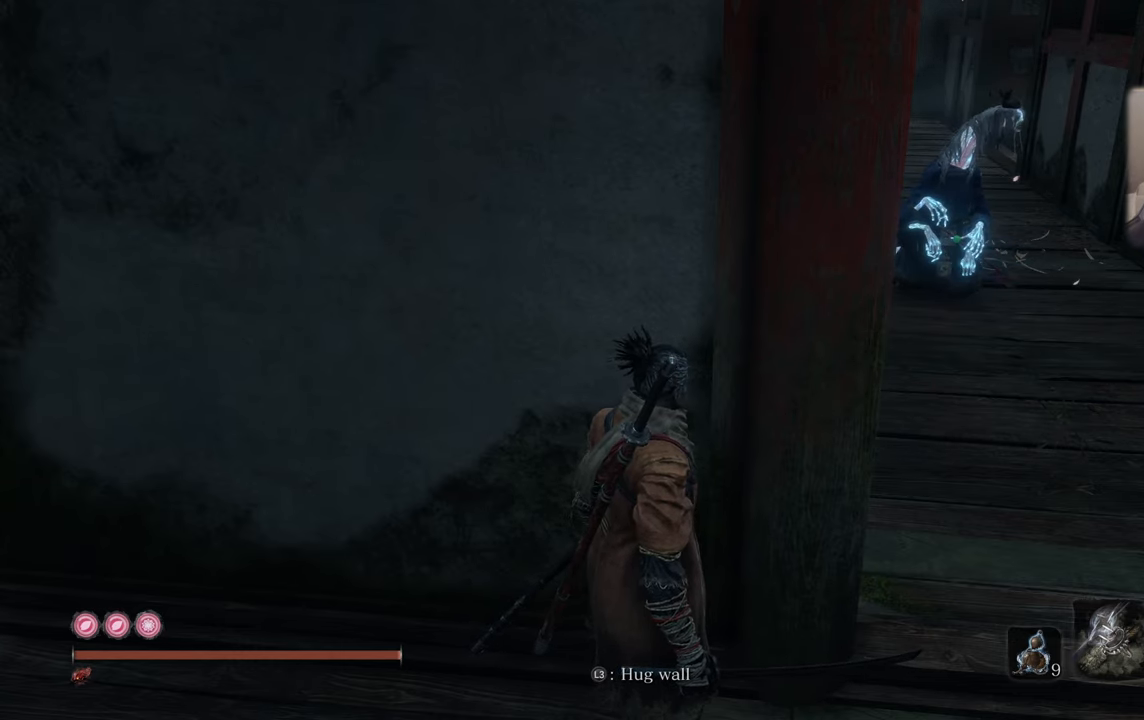
Gameplay with a controller (PlayStation layout); each line is a JSON object with the inputs held at the frame after it. "events" lists button and stick changes between this image and that frame as [ms after this image, input, new state], when the widget could be followed in between.
{"buttons": [], "left_stick": "right", "right_stick": "center", "events": [[283, "left_stick", "right"]]}
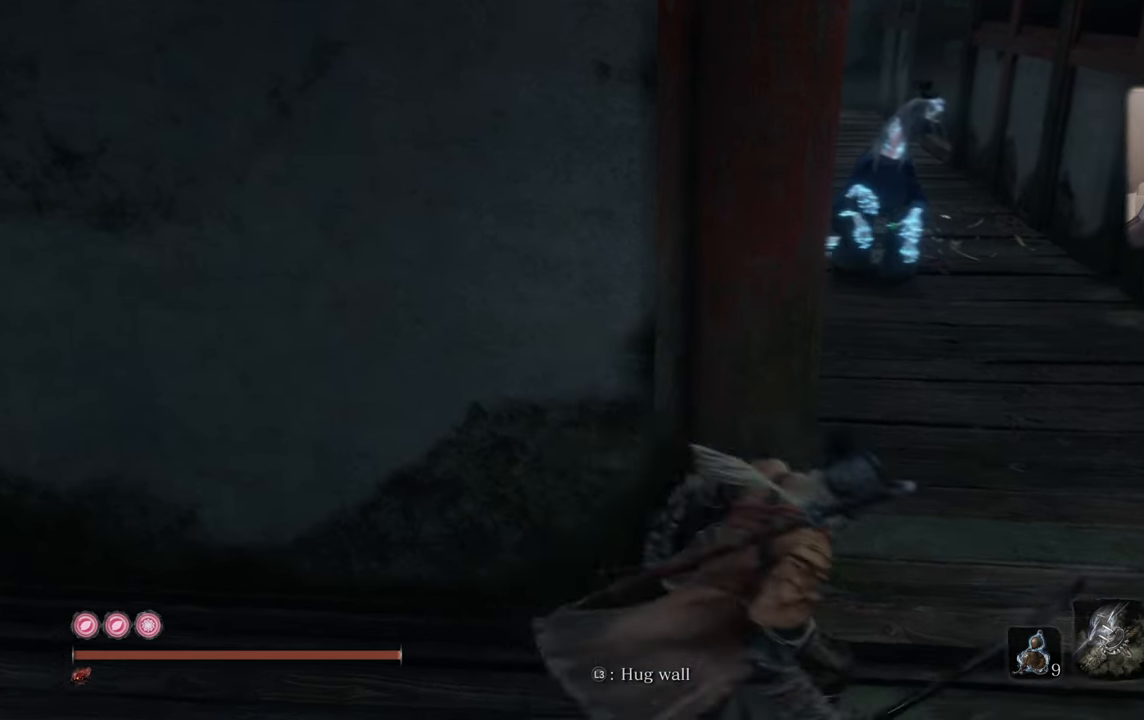
{"buttons": [], "left_stick": "up", "right_stick": "center", "events": [[150, "left_stick", "up"]]}
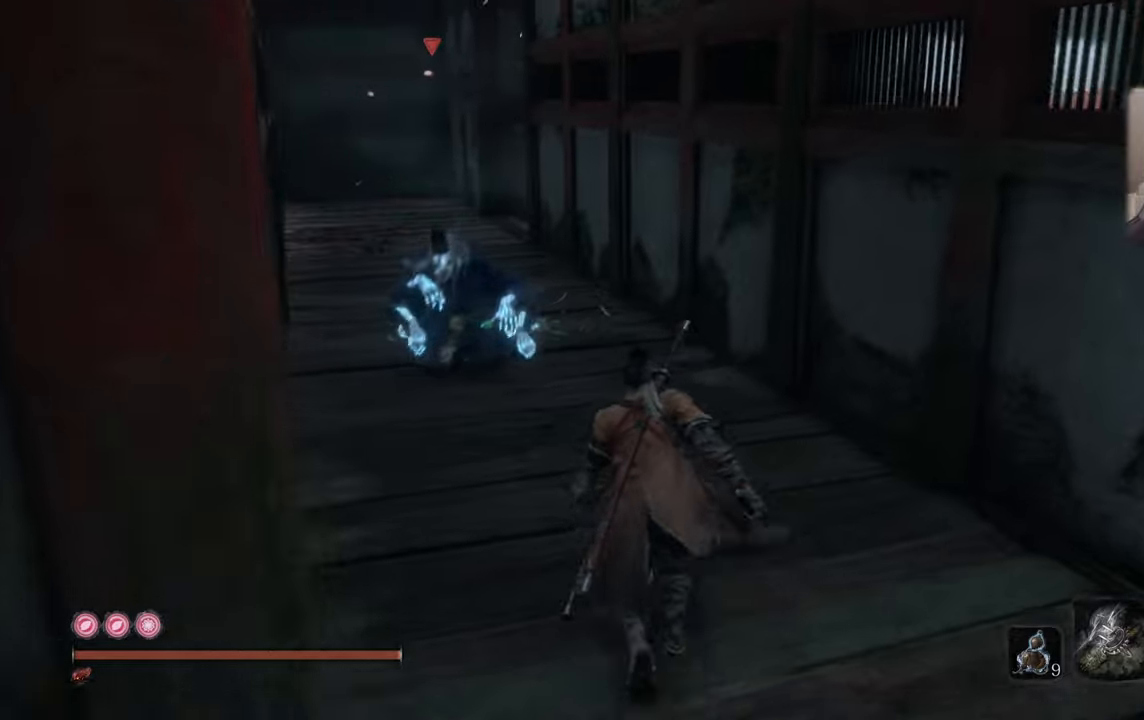
{"buttons": [], "left_stick": "up", "right_stick": "center", "events": [[50, "R1", "down"], [167, "R1", "up"], [284, "R1", "down"], [384, "R1", "up"]]}
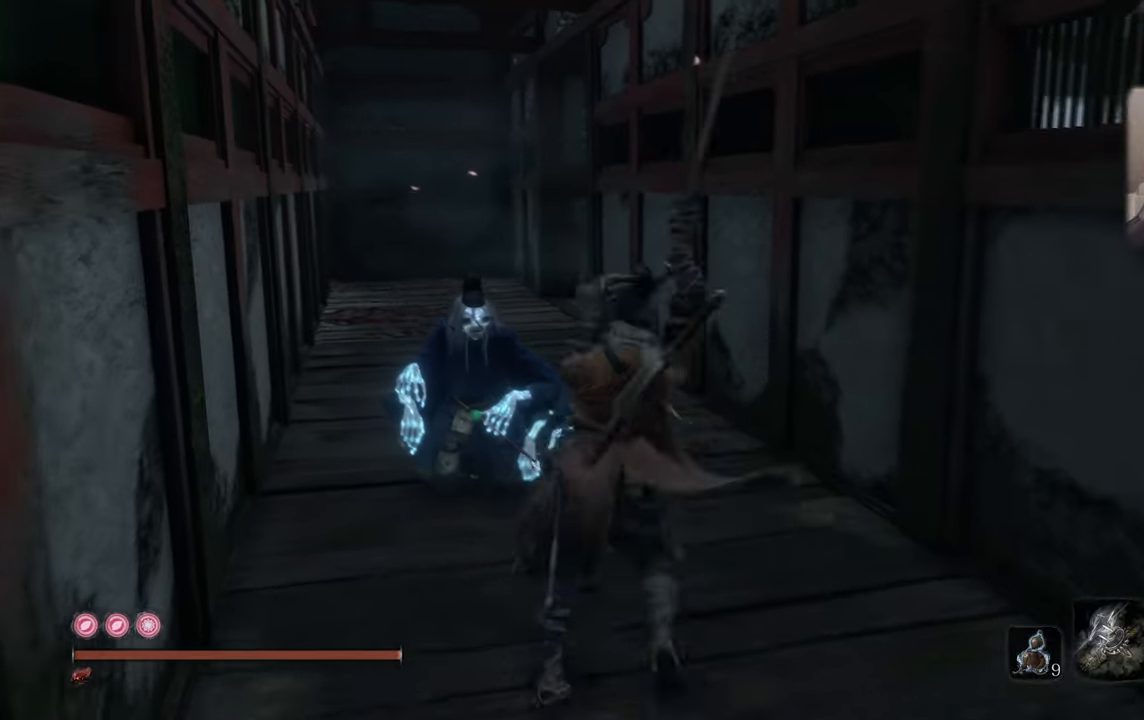
{"buttons": [], "left_stick": "up", "right_stick": "center", "events": [[34, "R1", "down"], [117, "R1", "up"], [217, "R1", "down"], [334, "R1", "up"], [400, "R1", "down"], [484, "R1", "up"]]}
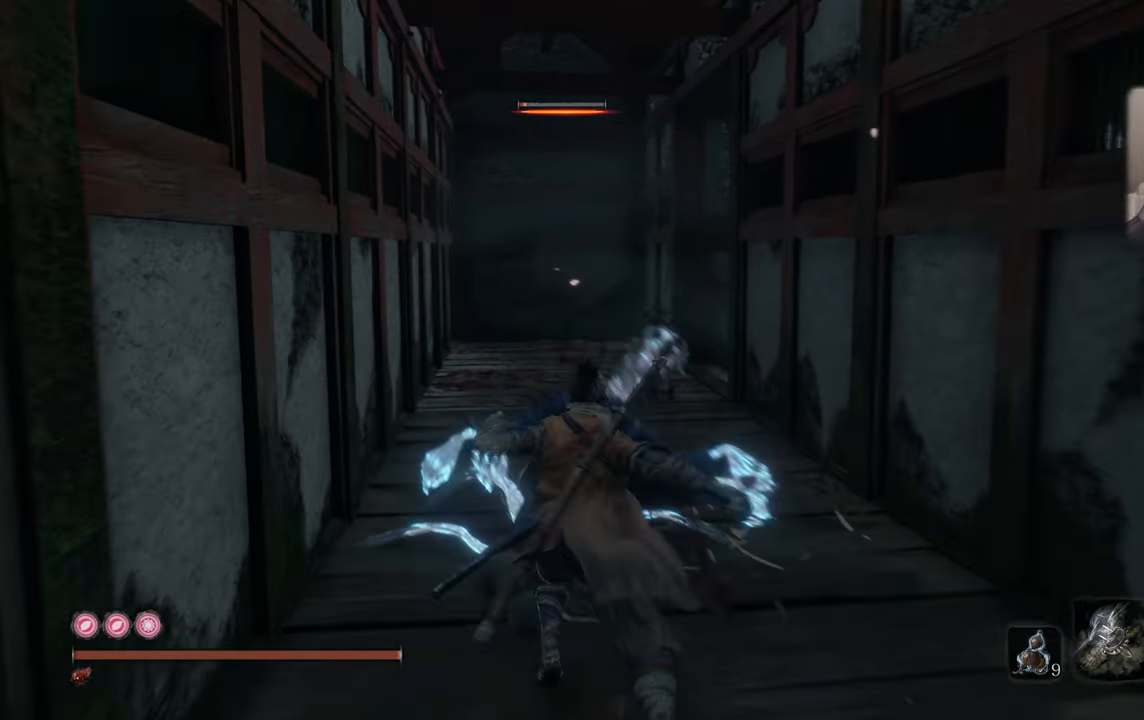
{"buttons": [], "left_stick": "center", "right_stick": "center", "events": [[50, "R1", "down"], [167, "R1", "up"], [267, "left_stick", "center"]]}
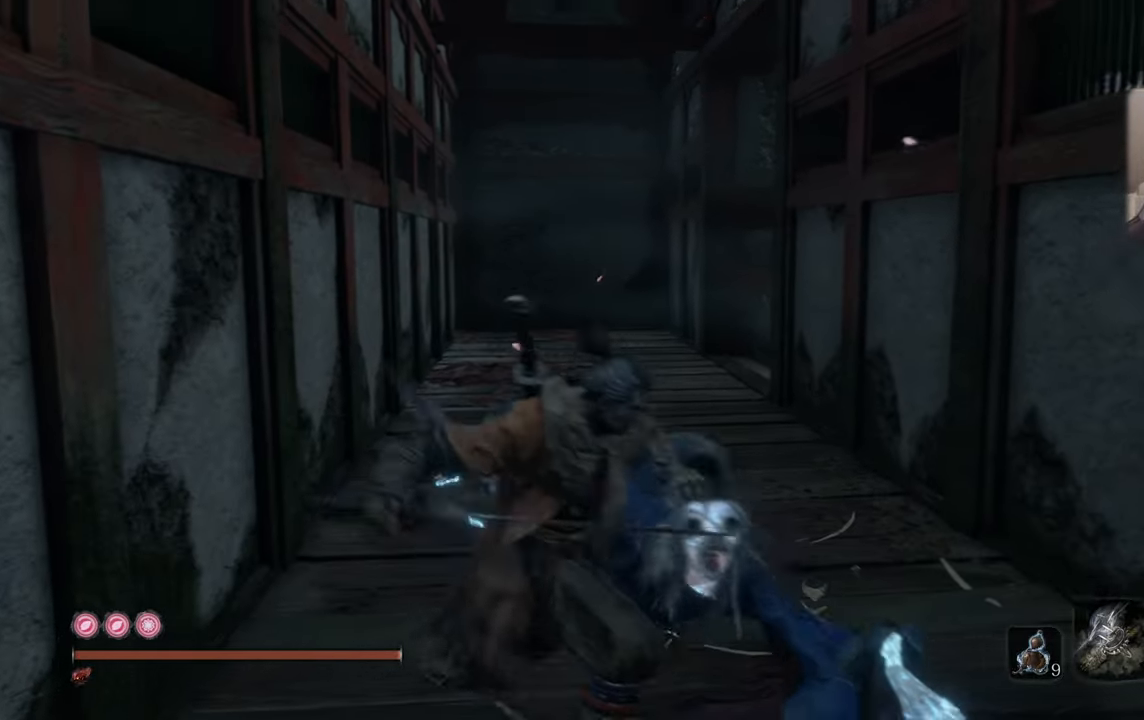
{"buttons": [], "left_stick": "center", "right_stick": "center", "events": []}
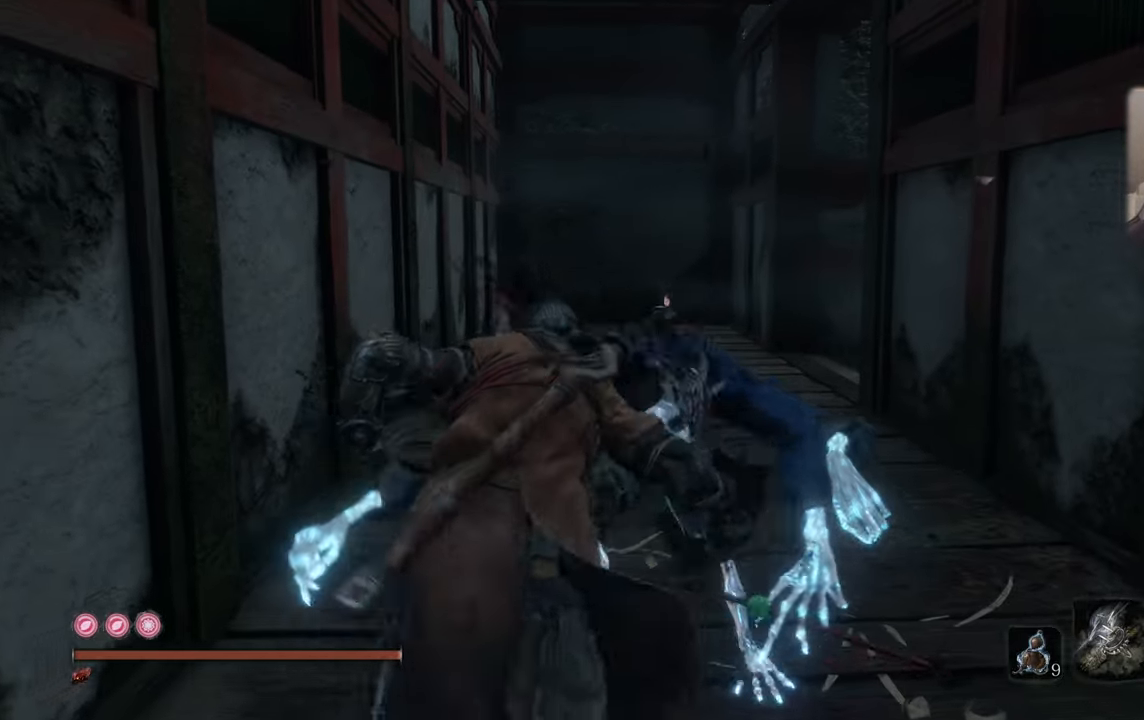
{"buttons": [], "left_stick": "center", "right_stick": "center", "events": []}
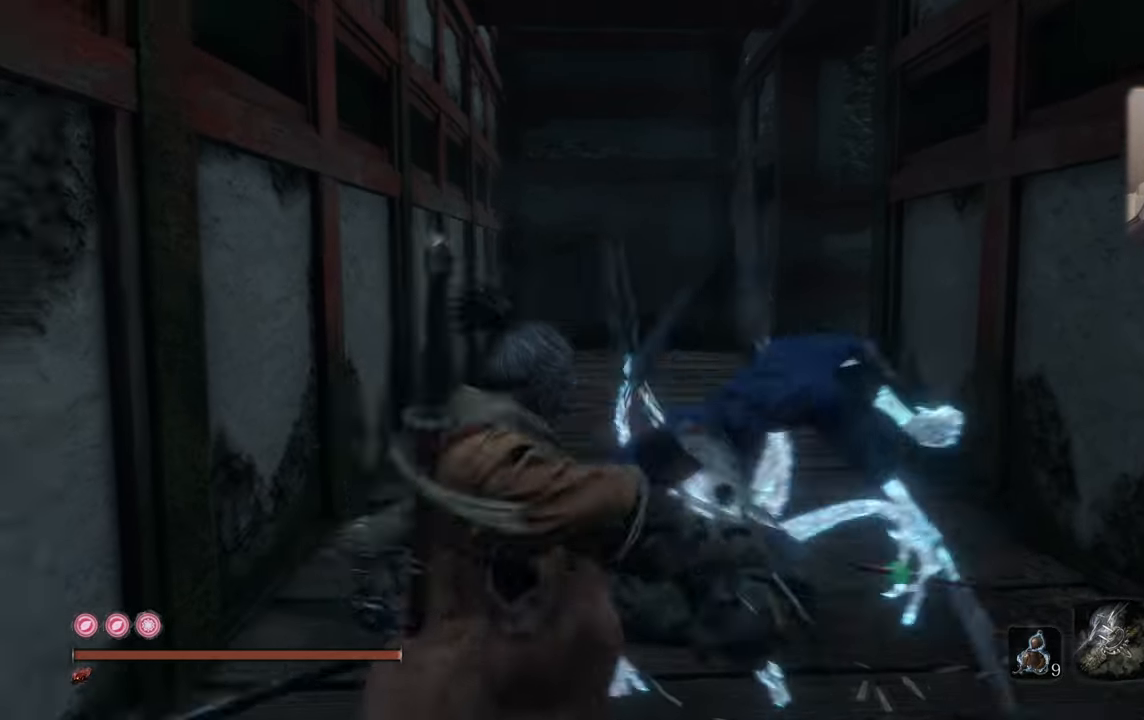
{"buttons": [], "left_stick": "center", "right_stick": "center", "events": []}
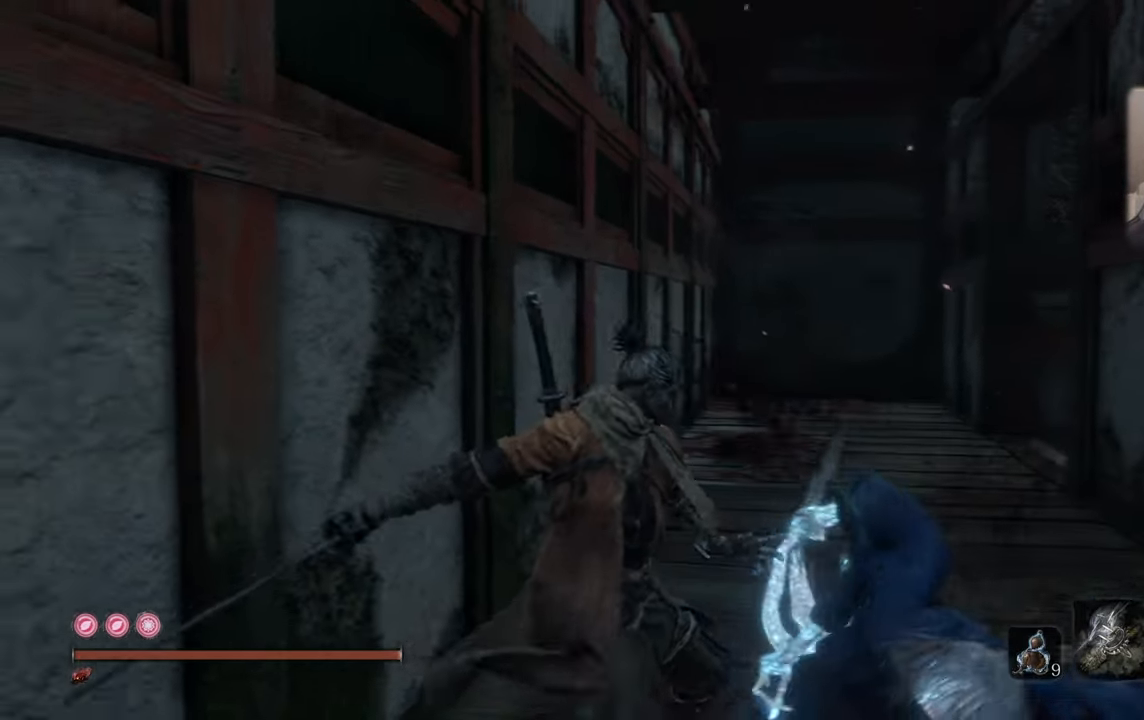
{"buttons": [], "left_stick": "up", "right_stick": "center", "events": [[34, "right_stick", "right"], [267, "right_stick", "center"], [334, "left_stick", "up"]]}
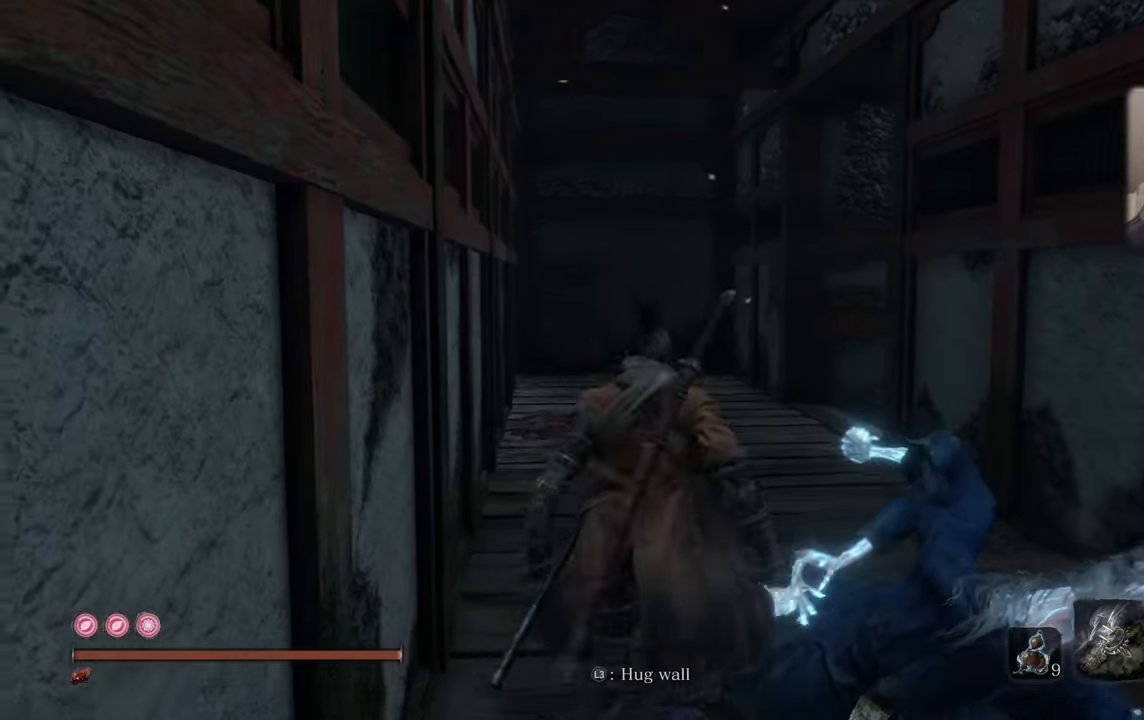
{"buttons": [], "left_stick": "center", "right_stick": "up-right", "events": [[417, "right_stick", "up-right"], [467, "left_stick", "center"]]}
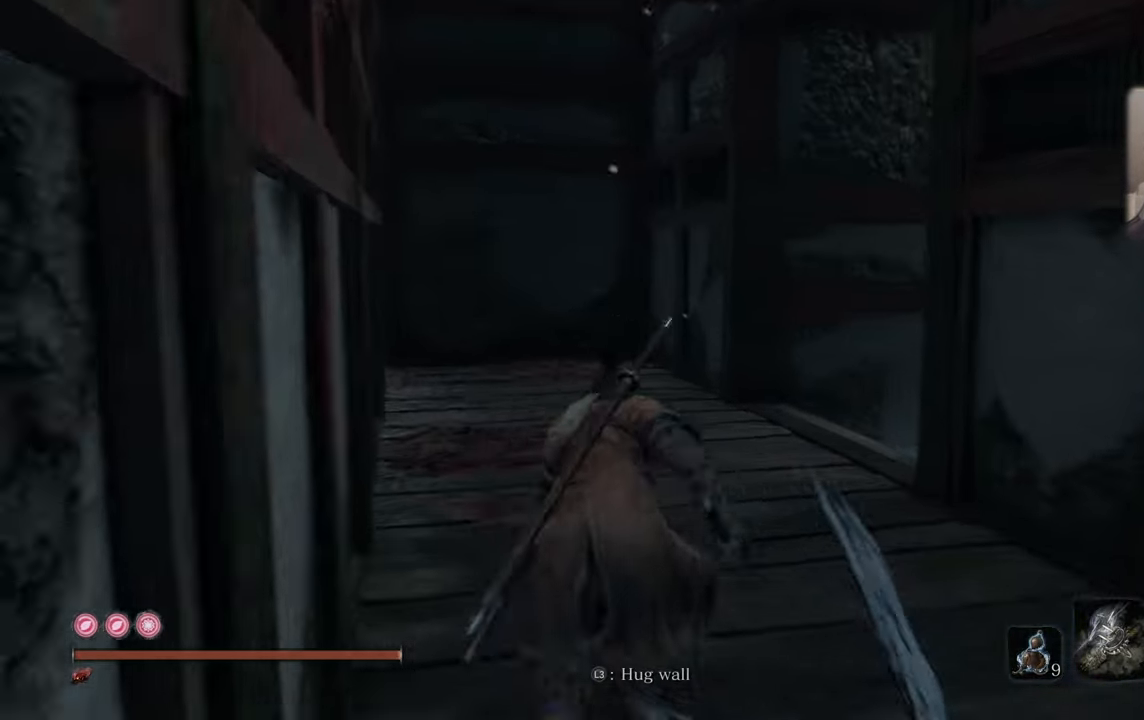
{"buttons": [], "left_stick": "up", "right_stick": "center", "events": [[17, "right_stick", "right"], [217, "left_stick", "up"], [250, "right_stick", "center"]]}
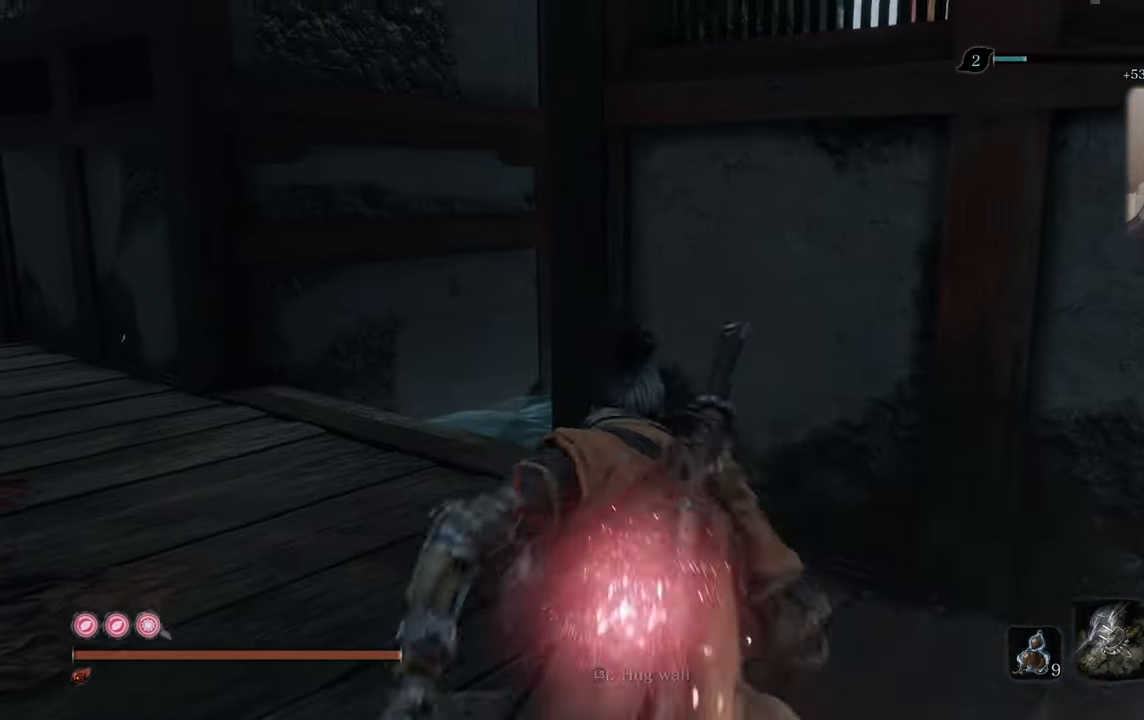
{"buttons": [], "left_stick": "up", "right_stick": "center", "events": []}
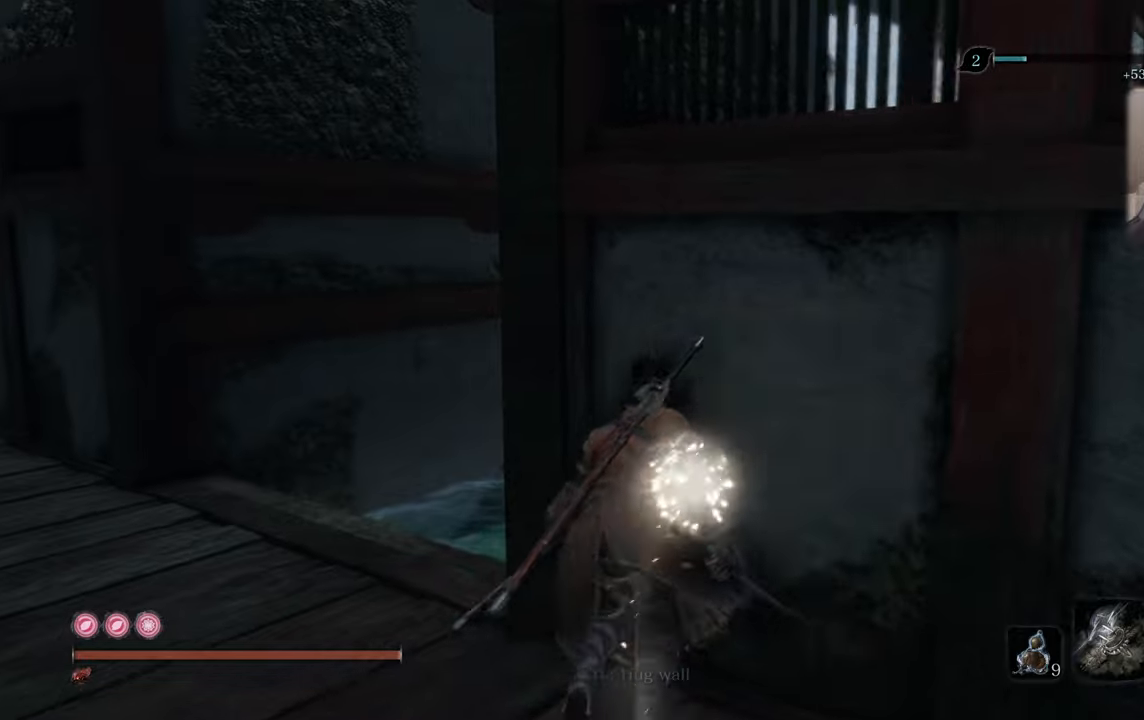
{"buttons": [], "left_stick": "center", "right_stick": "center", "events": [[16, "L3", "down"], [166, "L3", "up"], [200, "right_stick", "right"], [233, "left_stick", "center"], [466, "right_stick", "center"]]}
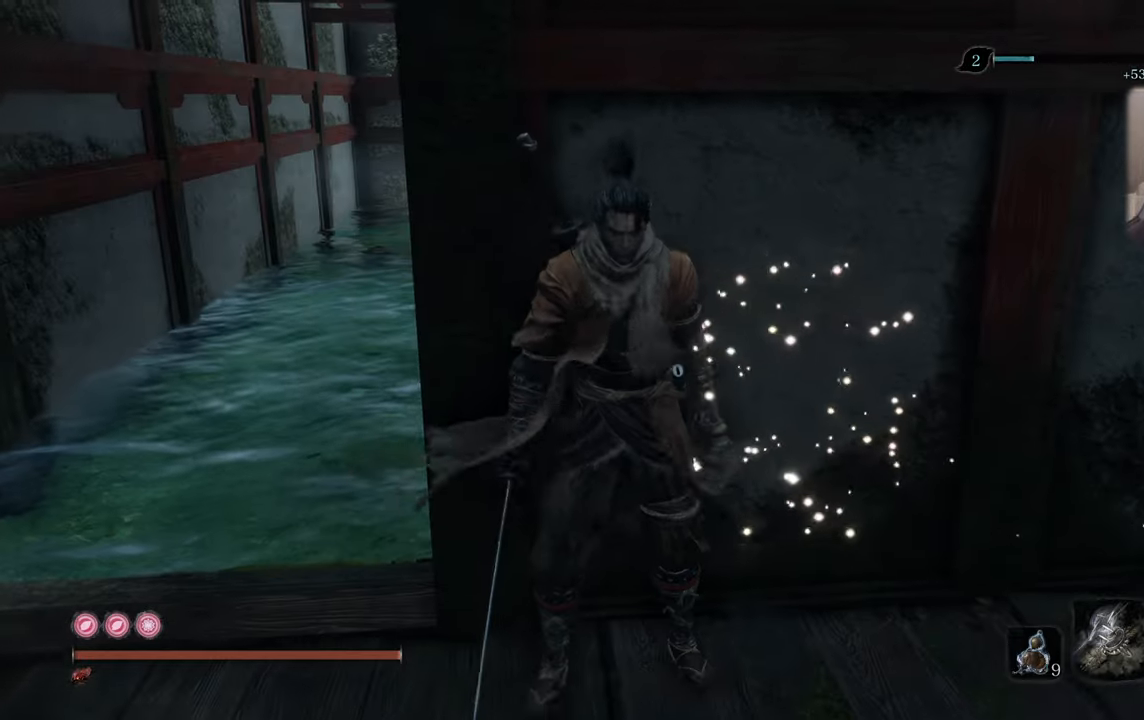
{"buttons": [], "left_stick": "center", "right_stick": "center", "events": [[316, "right_stick", "right"], [450, "right_stick", "center"]]}
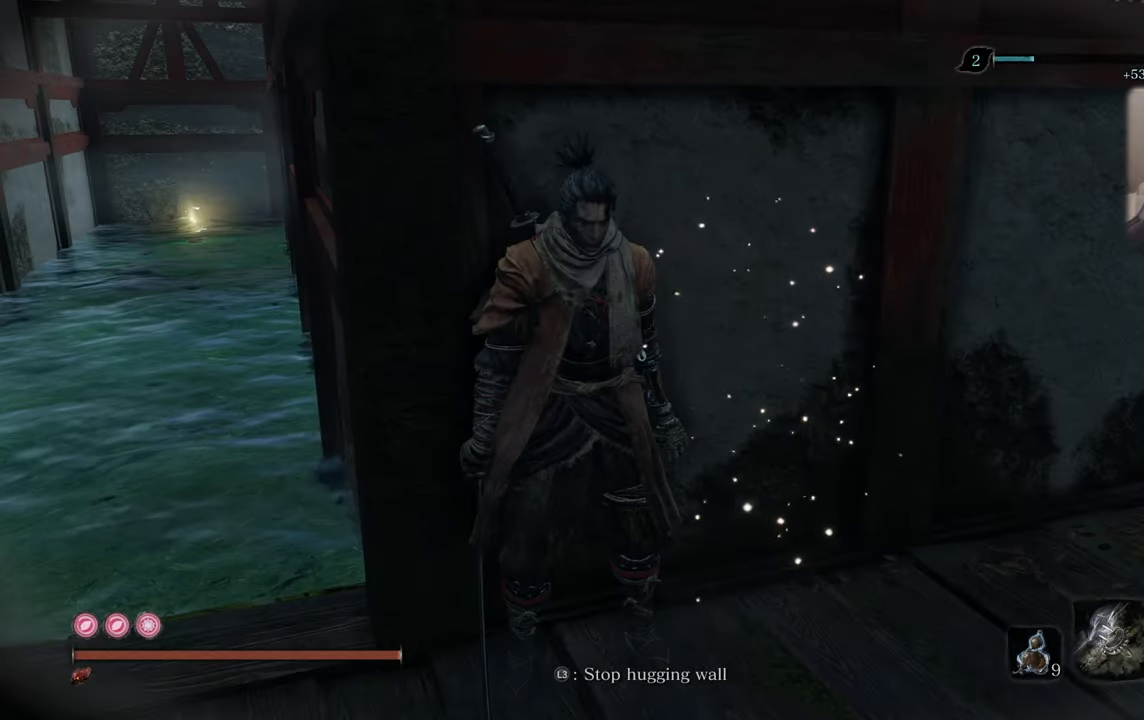
{"buttons": [], "left_stick": "center", "right_stick": "right", "events": [[500, "right_stick", "right"]]}
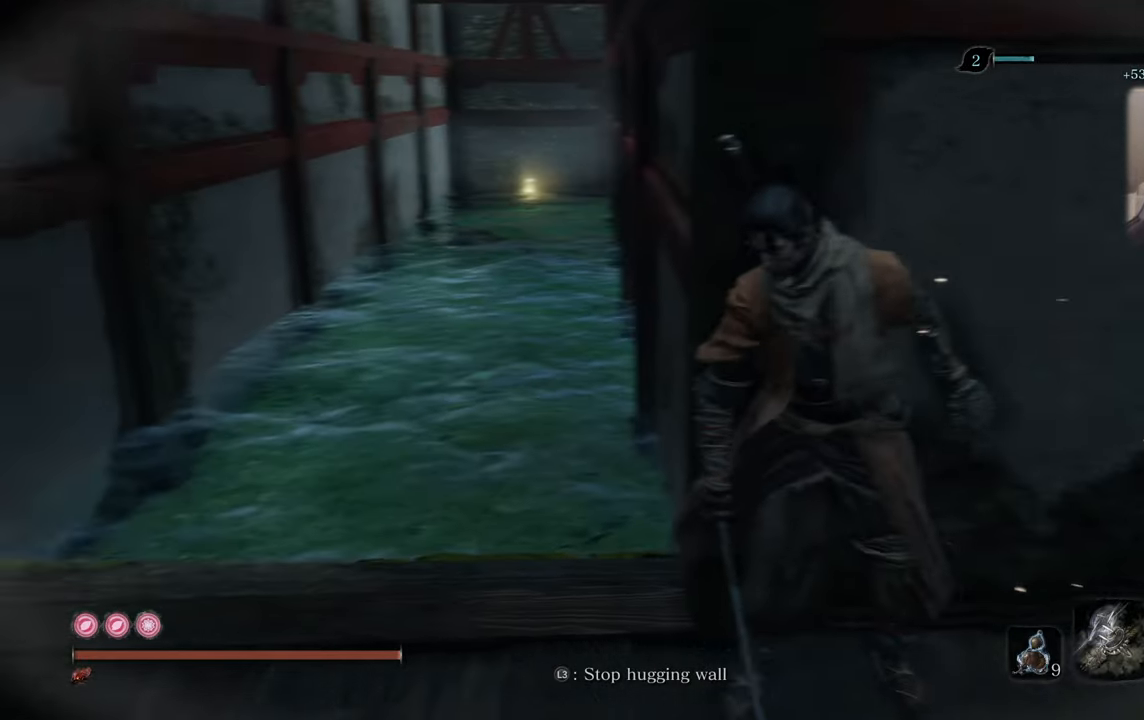
{"buttons": [], "left_stick": "center", "right_stick": "center", "events": [[150, "right_stick", "center"]]}
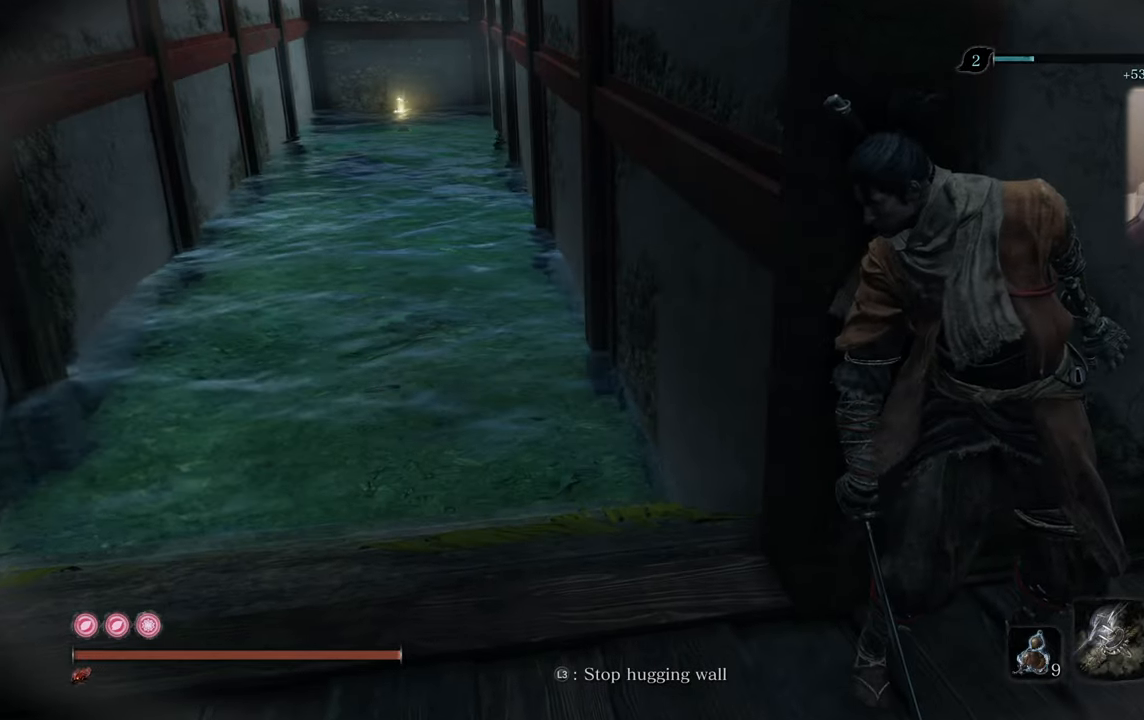
{"buttons": [], "left_stick": "center", "right_stick": "center", "events": [[83, "right_stick", "down"], [400, "right_stick", "center"]]}
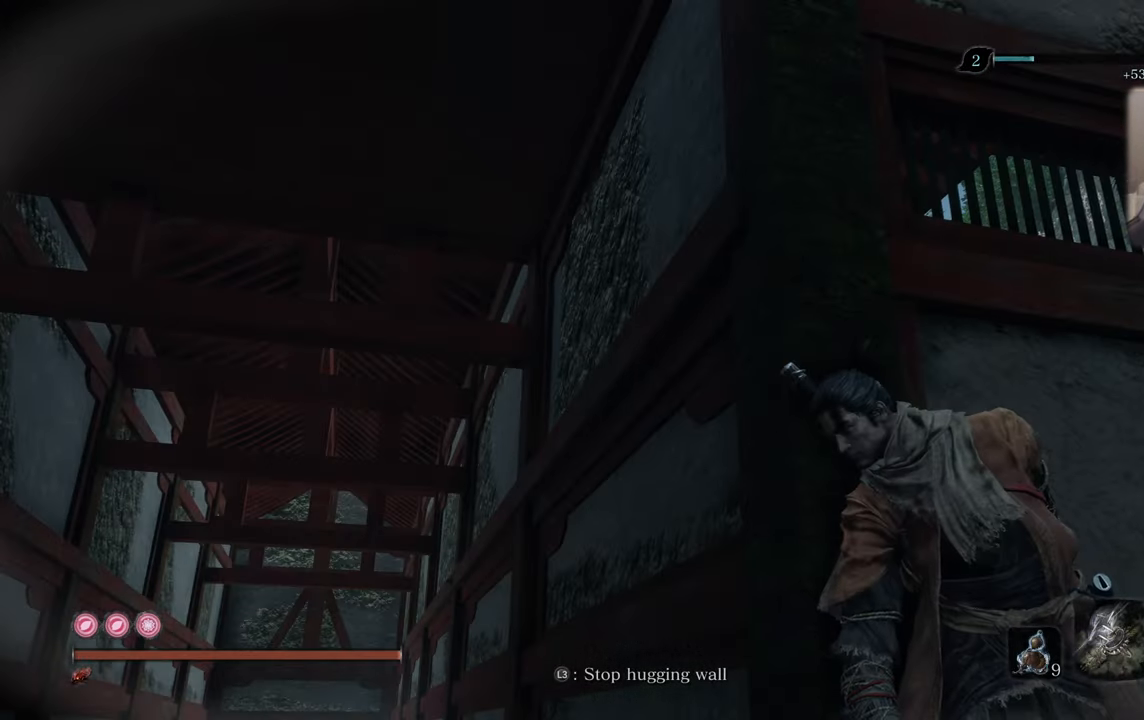
{"buttons": [], "left_stick": "center", "right_stick": "up-left", "events": [[216, "right_stick", "up-left"]]}
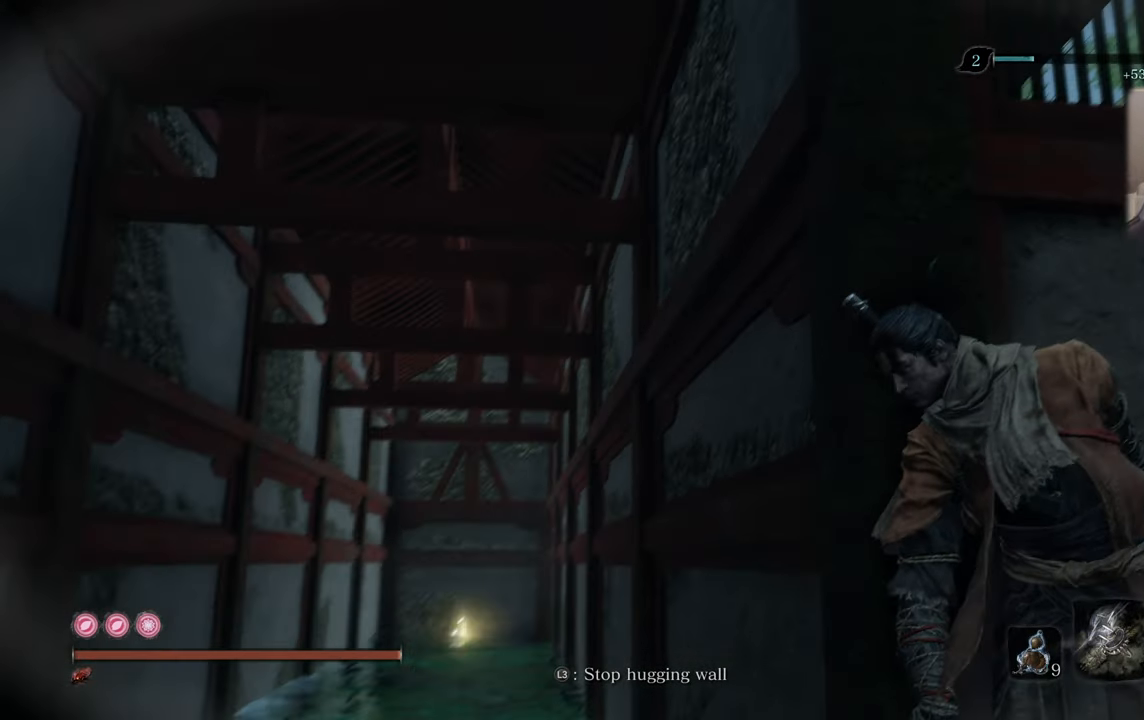
{"buttons": [], "left_stick": "center", "right_stick": "up-left", "events": []}
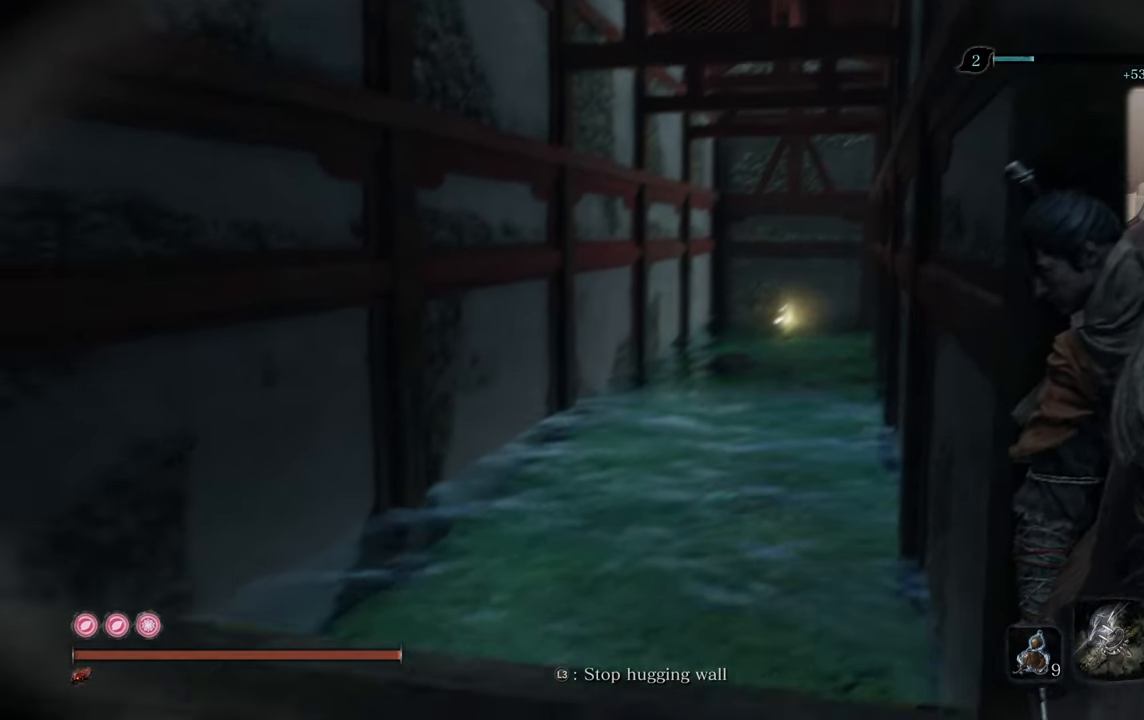
{"buttons": [], "left_stick": "center", "right_stick": "center", "events": [[216, "right_stick", "left"], [500, "right_stick", "center"]]}
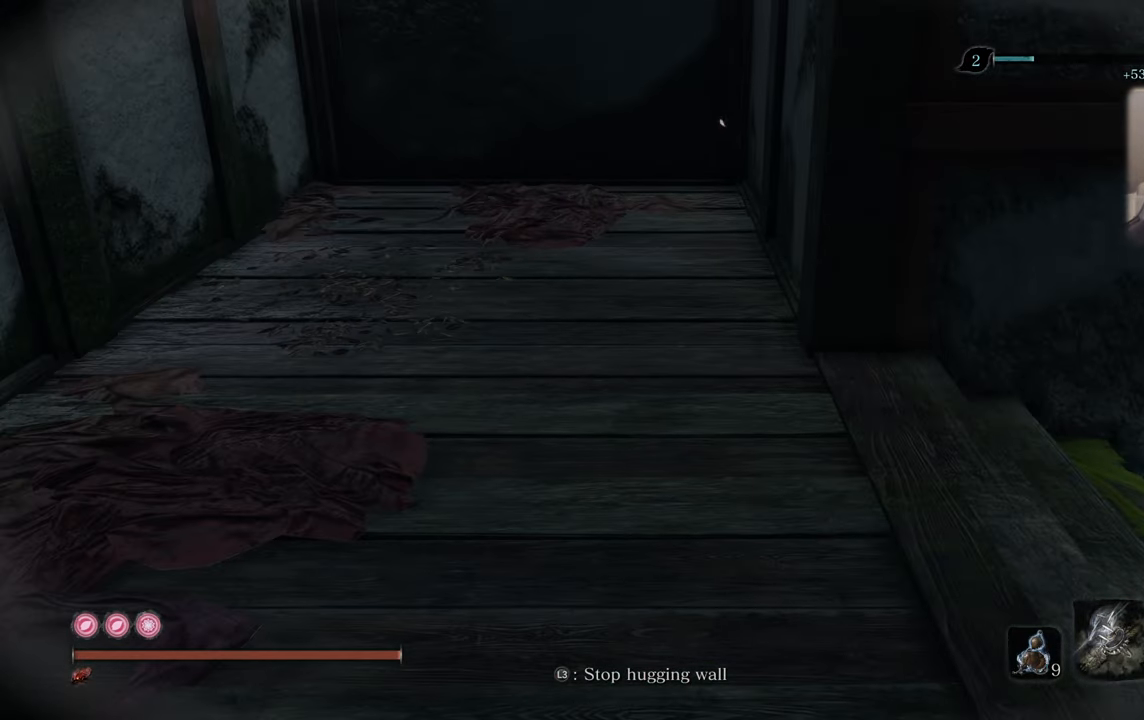
{"buttons": [], "left_stick": "center", "right_stick": "center", "events": [[166, "right_stick", "left"], [316, "right_stick", "center"]]}
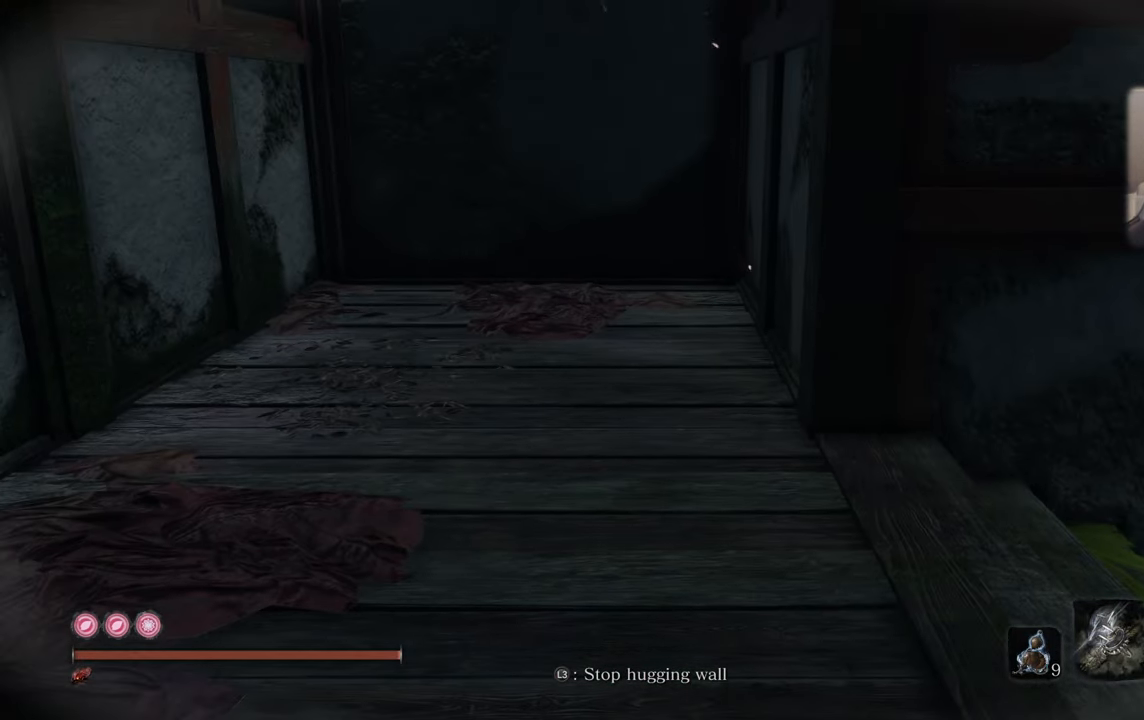
{"buttons": [], "left_stick": "up-left", "right_stick": "right", "events": [[83, "SQUARE", "down"], [150, "SQUARE", "up"], [350, "left_stick", "up-left"], [416, "right_stick", "right"]]}
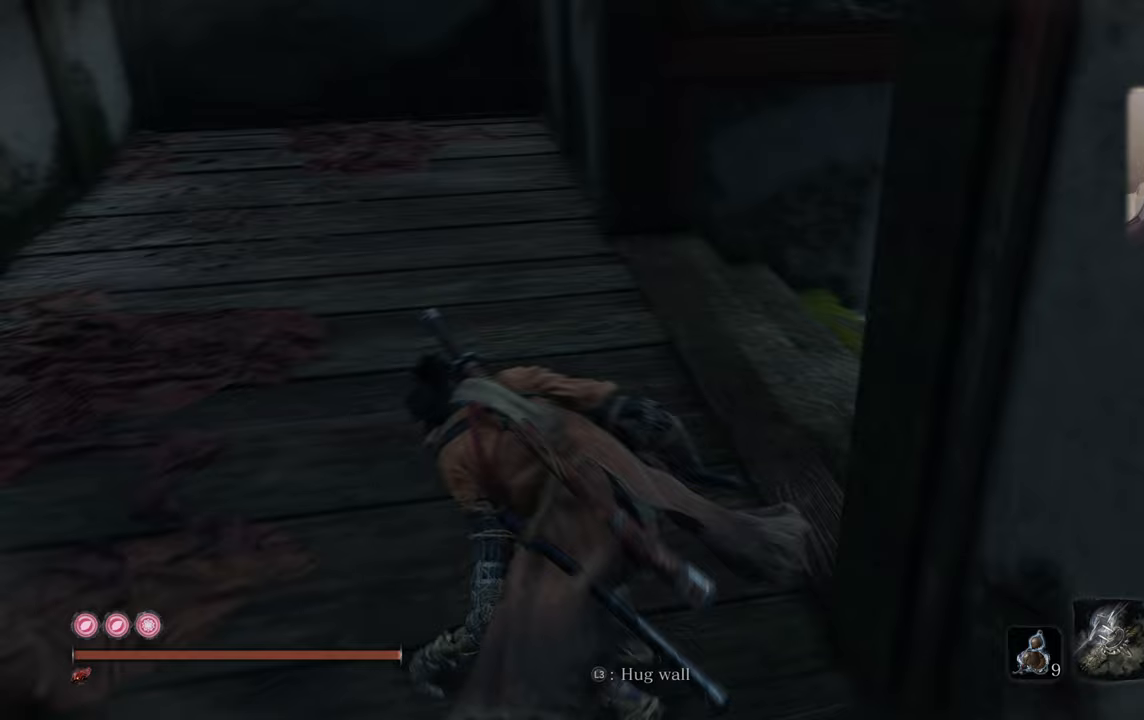
{"buttons": [], "left_stick": "up-left", "right_stick": "right", "events": []}
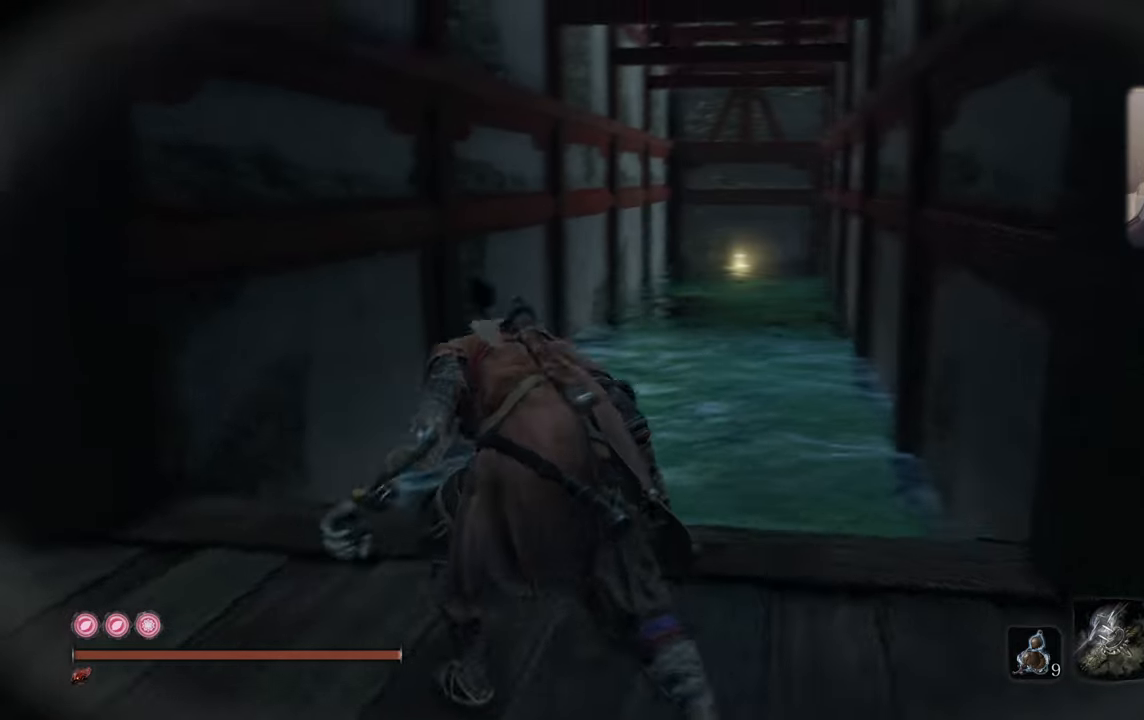
{"buttons": [], "left_stick": "center", "right_stick": "right", "events": [[33, "left_stick", "center"], [217, "right_stick", "center"], [483, "right_stick", "right"]]}
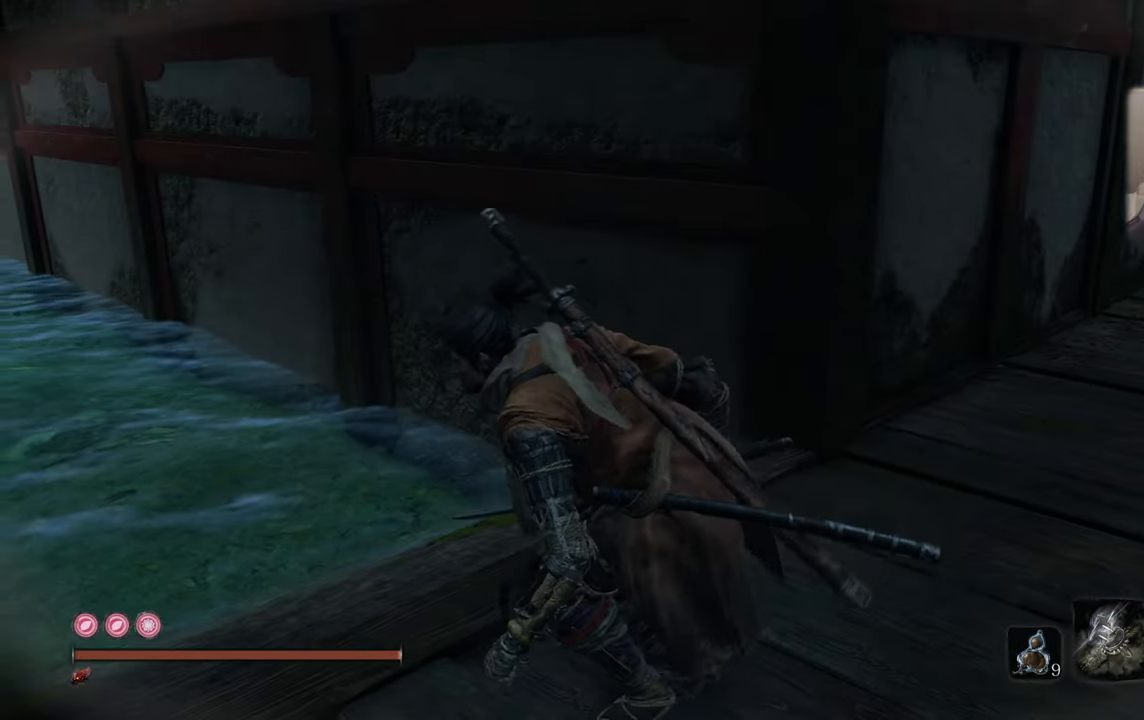
{"buttons": ["L3"], "left_stick": "center", "right_stick": "center", "events": [[200, "right_stick", "center"], [483, "L3", "down"]]}